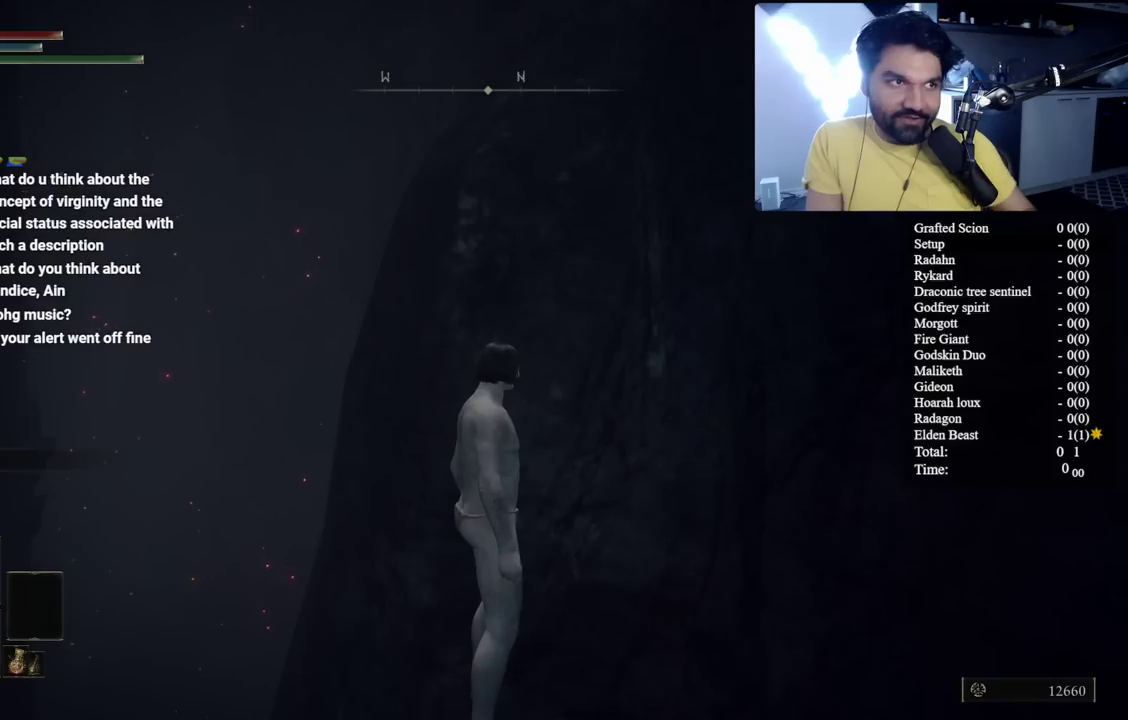
Gameplay with a controller (Xbox layout); each line is a JSON object with the inputs held at the frame after it. "events" lists button and stick changes between this image and that frame as [ms after this image, input, new state], when the widget could be followed in between.
{"buttons": [], "left_stick": "center", "right_stick": "right", "events": [[350, "right_stick", "right"]]}
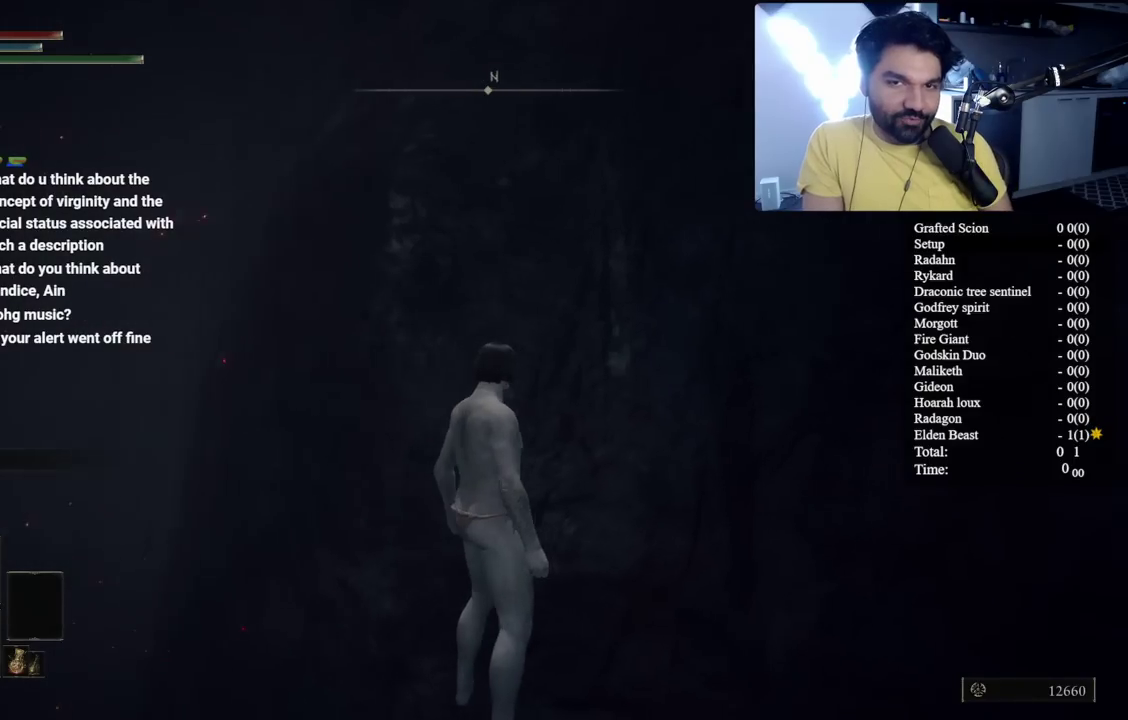
{"buttons": [], "left_stick": "center", "right_stick": "right", "events": []}
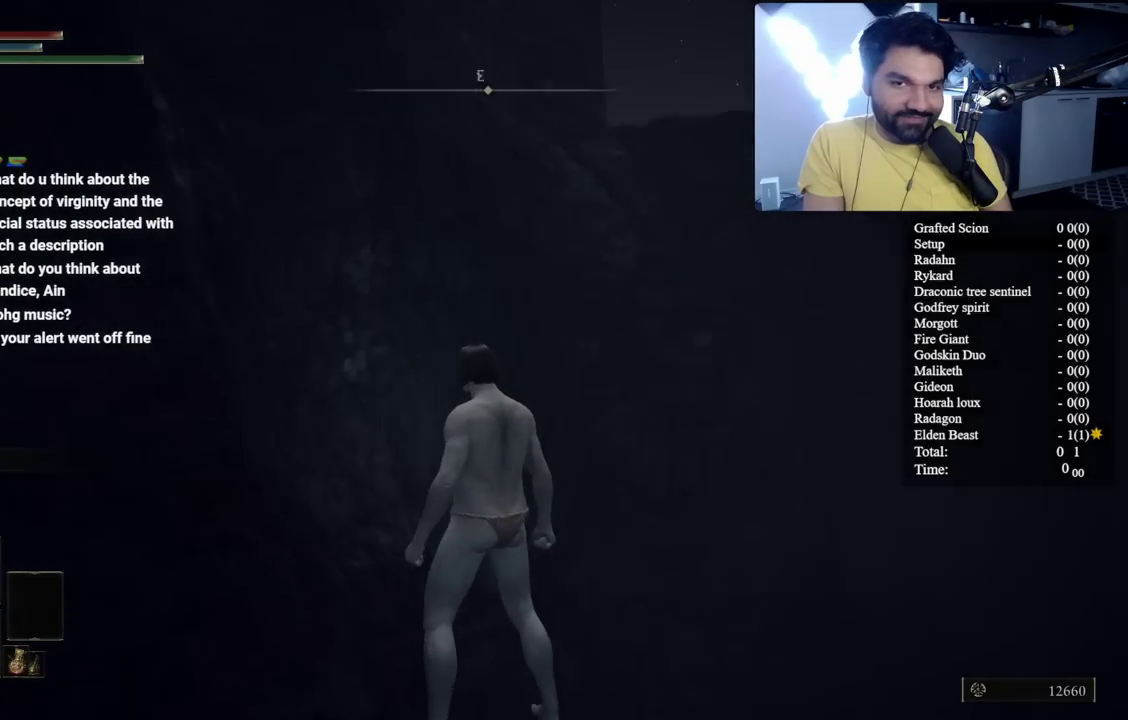
{"buttons": [], "left_stick": "center", "right_stick": "center", "events": [[133, "right_stick", "center"]]}
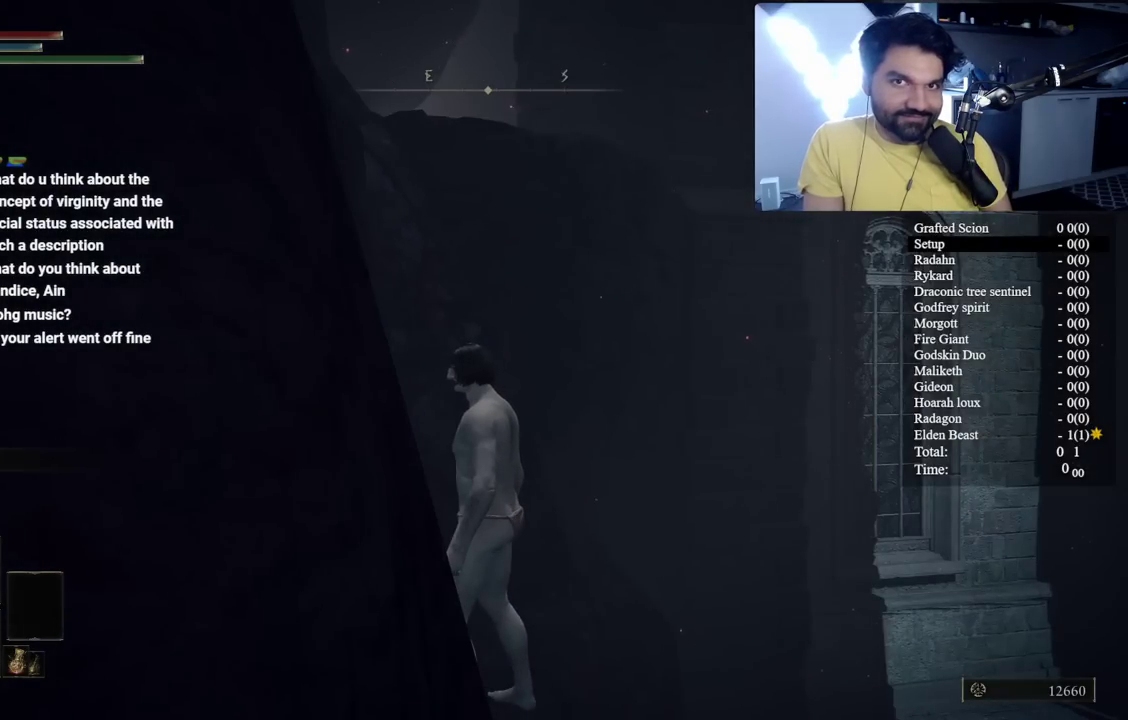
{"buttons": ["B"], "left_stick": "center", "right_stick": "center", "events": [[217, "START", "down"], [317, "START", "up"], [483, "B", "down"]]}
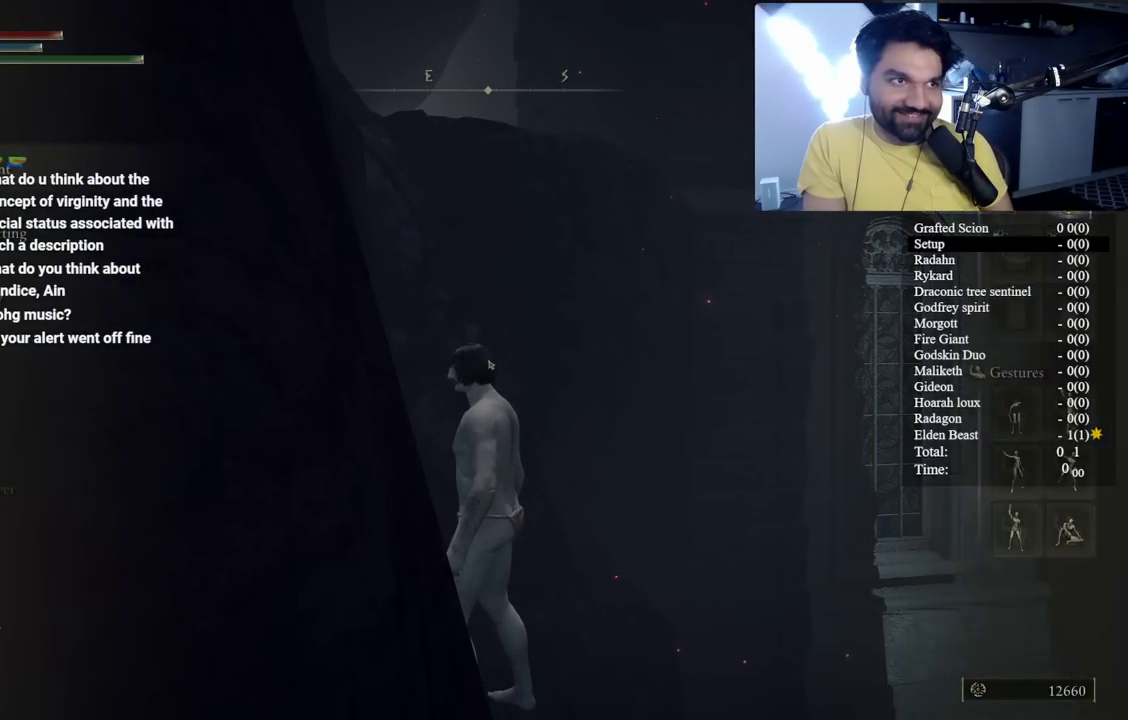
{"buttons": ["B", "L1"], "left_stick": "center", "right_stick": "center", "events": [[467, "L1", "down"]]}
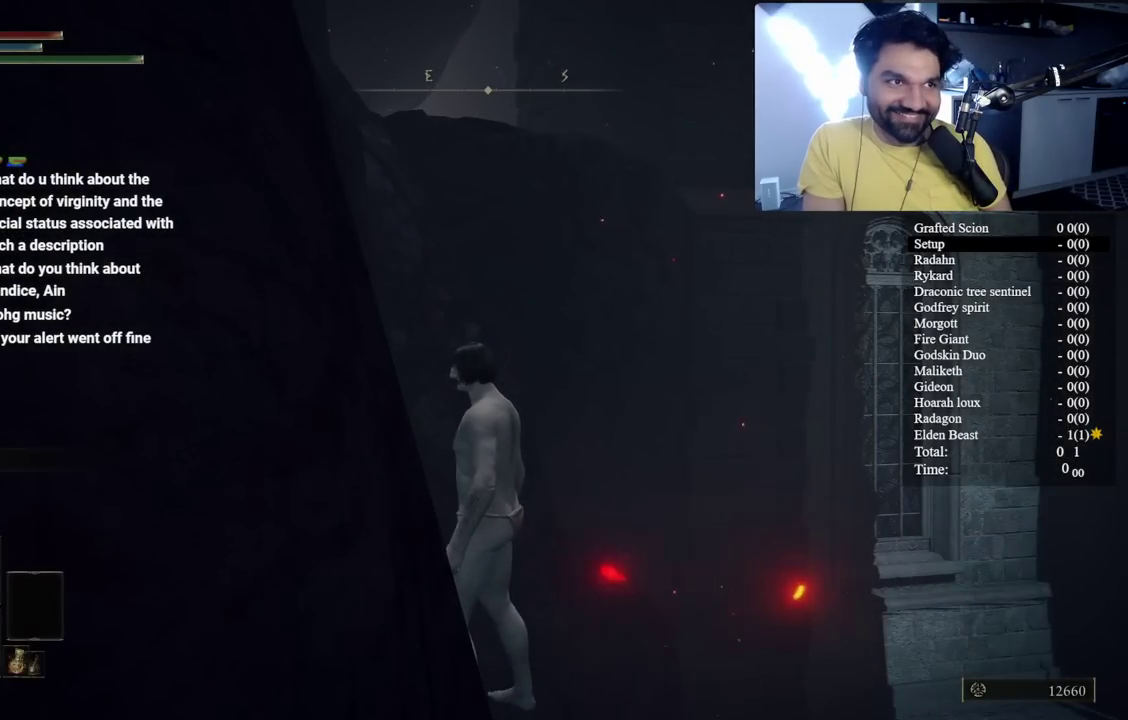
{"buttons": ["B", "L1"], "left_stick": "center", "right_stick": "center", "events": []}
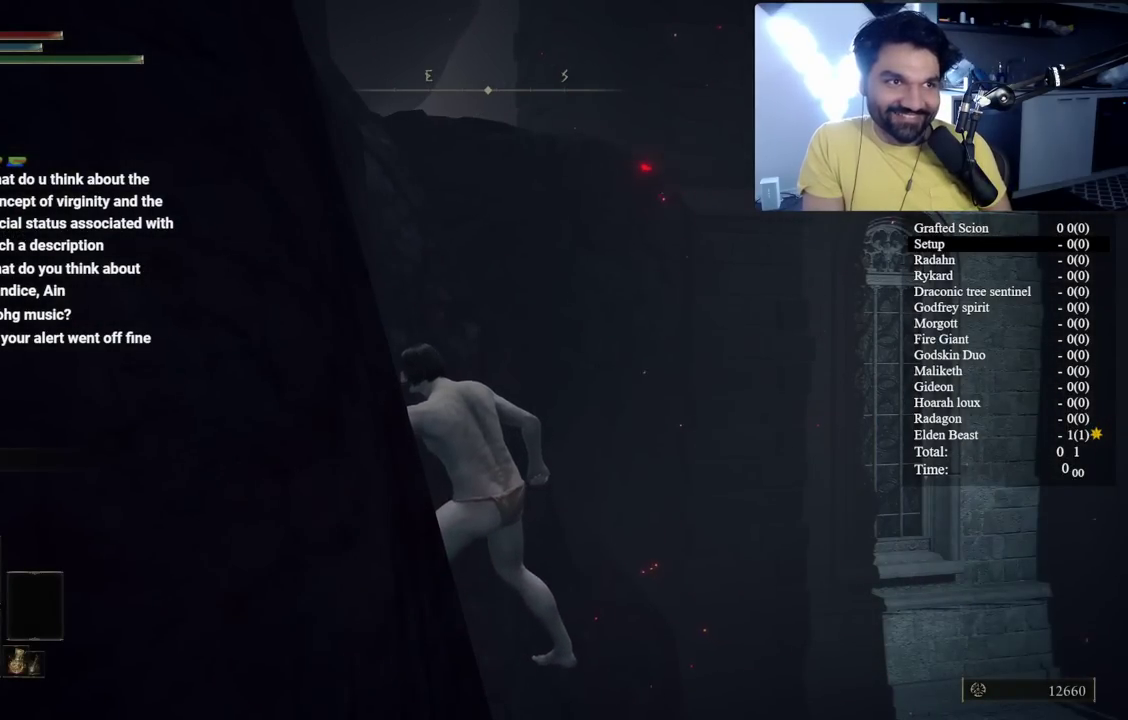
{"buttons": ["A", "B", "L1"], "left_stick": "up", "right_stick": "center", "events": [[50, "left_stick", "left"], [183, "left_stick", "up-left"], [233, "A", "down"], [333, "left_stick", "up"], [417, "A", "up"], [500, "A", "down"]]}
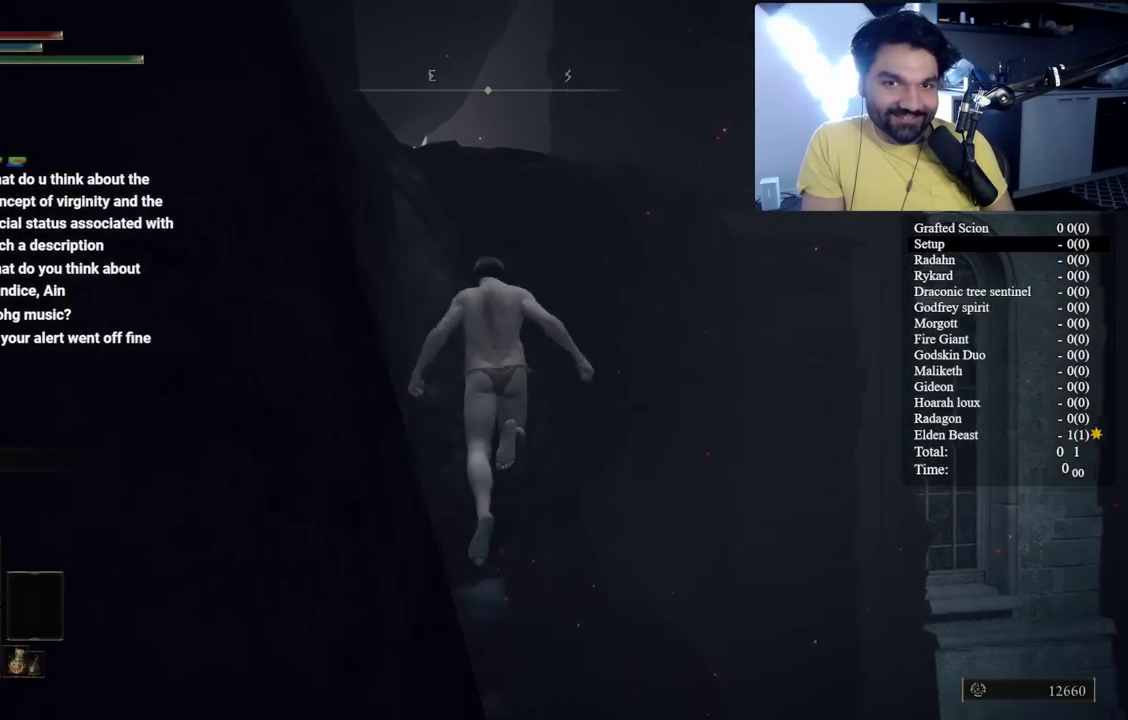
{"buttons": ["B", "L1"], "left_stick": "left", "right_stick": "center", "events": [[133, "A", "up"], [217, "A", "down"], [250, "left_stick", "up-left"], [333, "A", "up"], [400, "A", "down"], [400, "left_stick", "left"], [500, "A", "up"]]}
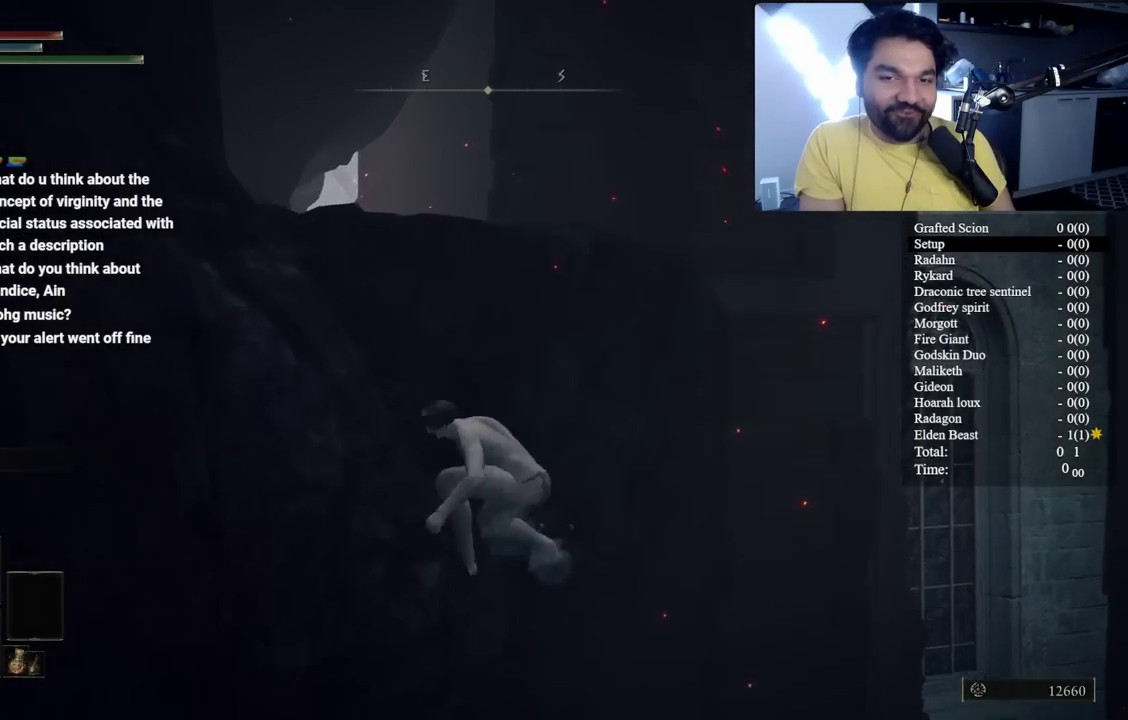
{"buttons": ["B", "L1"], "left_stick": "up-left", "right_stick": "center", "events": [[83, "A", "down"], [200, "A", "up"], [300, "left_stick", "up-left"], [367, "right_stick", "down"], [483, "right_stick", "center"]]}
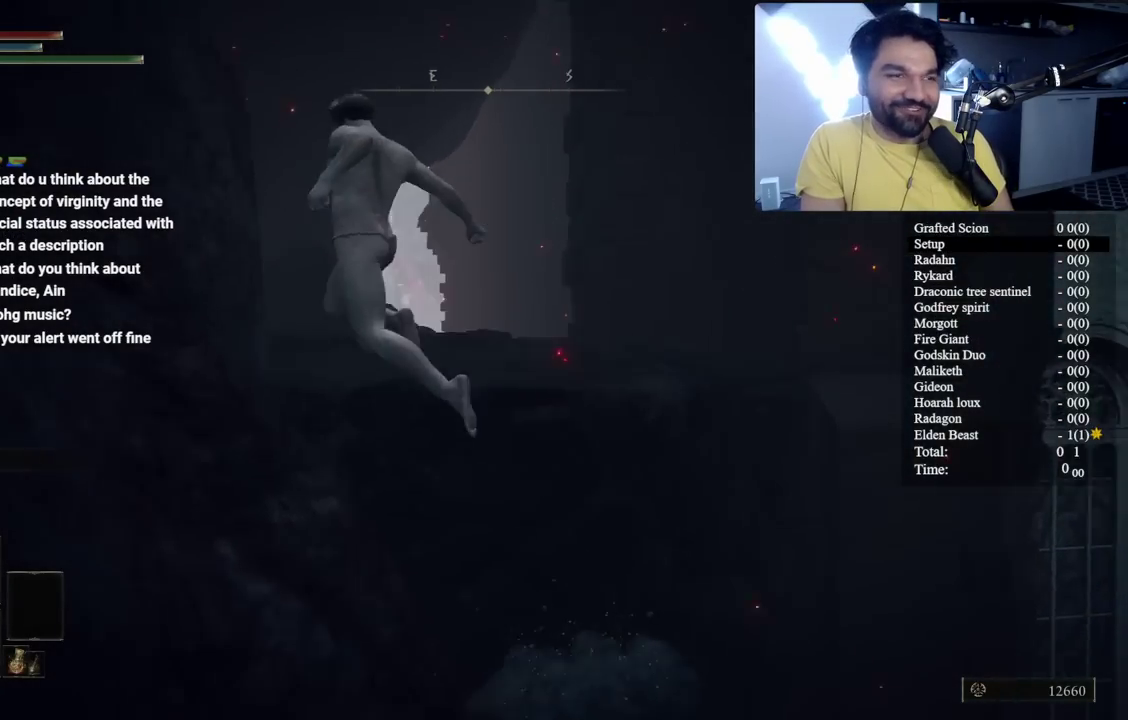
{"buttons": ["B", "L1"], "left_stick": "up", "right_stick": "center", "events": [[33, "left_stick", "up"], [200, "right_stick", "down-right"], [317, "right_stick", "center"]]}
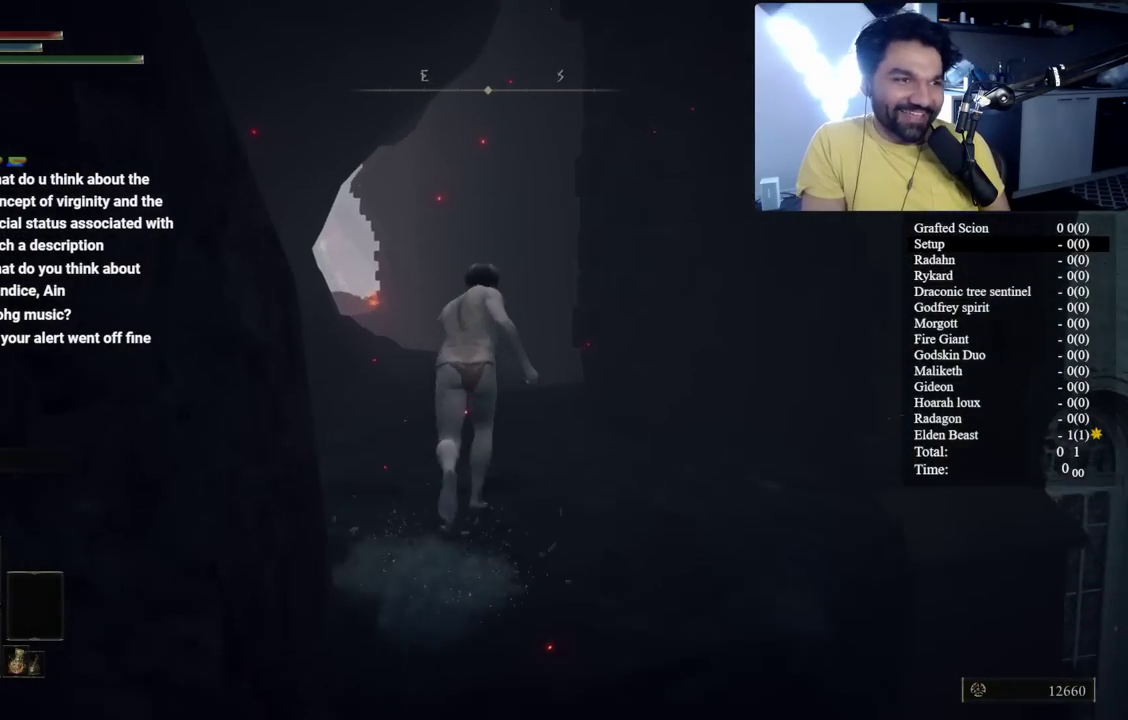
{"buttons": ["B", "L1"], "left_stick": "up", "right_stick": "center", "events": [[83, "right_stick", "left"], [167, "right_stick", "center"]]}
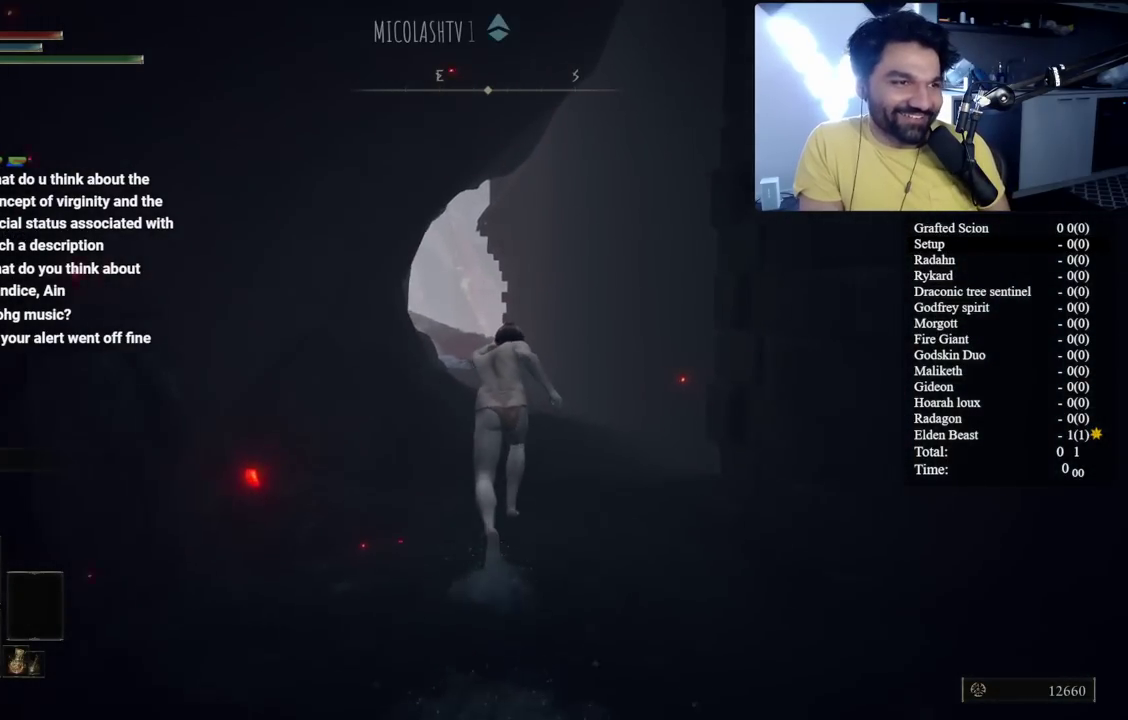
{"buttons": ["B"], "left_stick": "up", "right_stick": "center", "events": [[333, "L1", "up"], [417, "right_stick", "down"], [483, "right_stick", "center"]]}
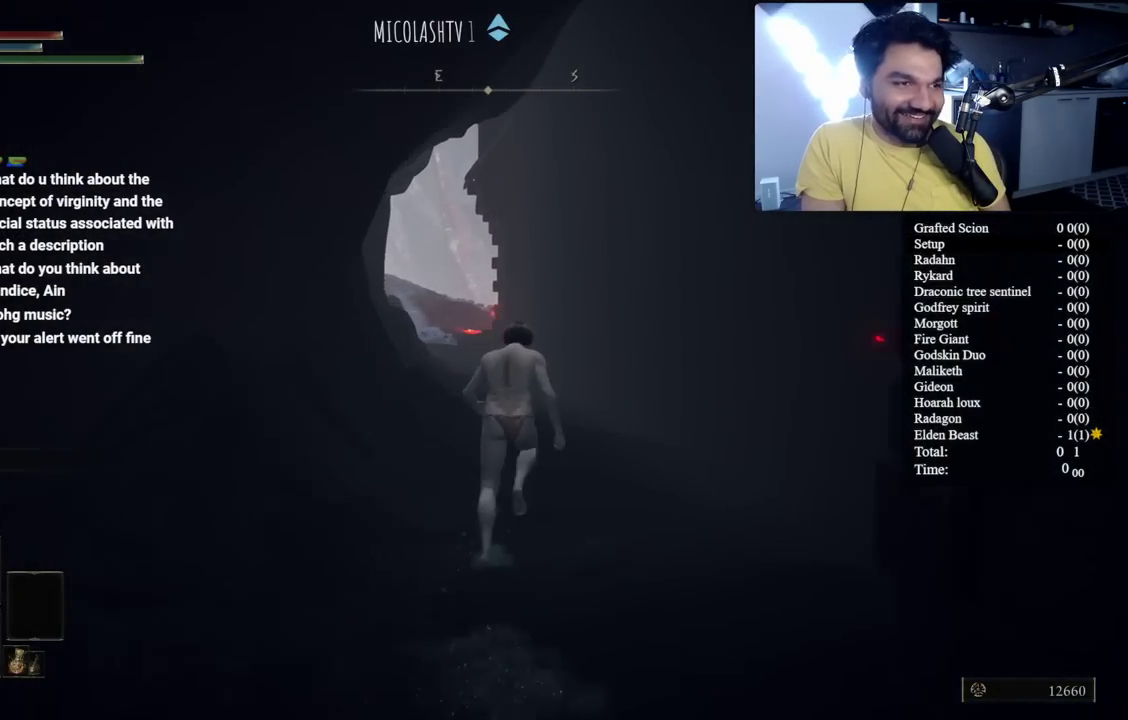
{"buttons": ["B"], "left_stick": "up", "right_stick": "center", "events": []}
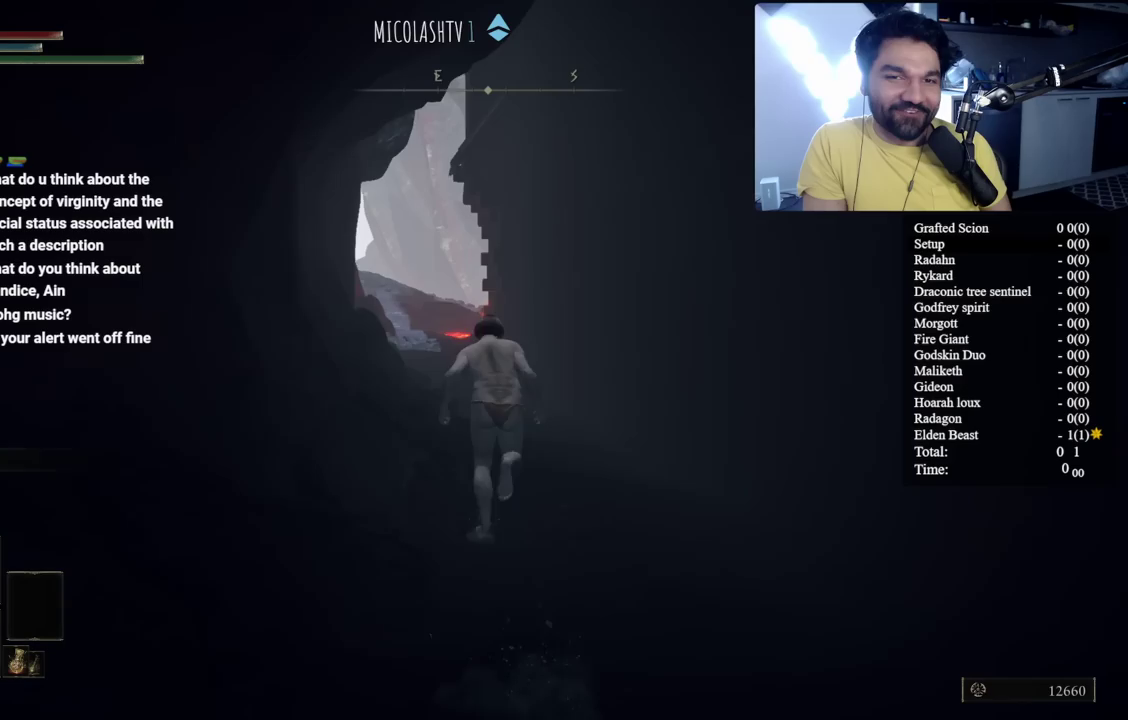
{"buttons": ["B", "L1"], "left_stick": "up", "right_stick": "center", "events": [[300, "right_stick", "left"], [383, "right_stick", "center"], [433, "L1", "down"]]}
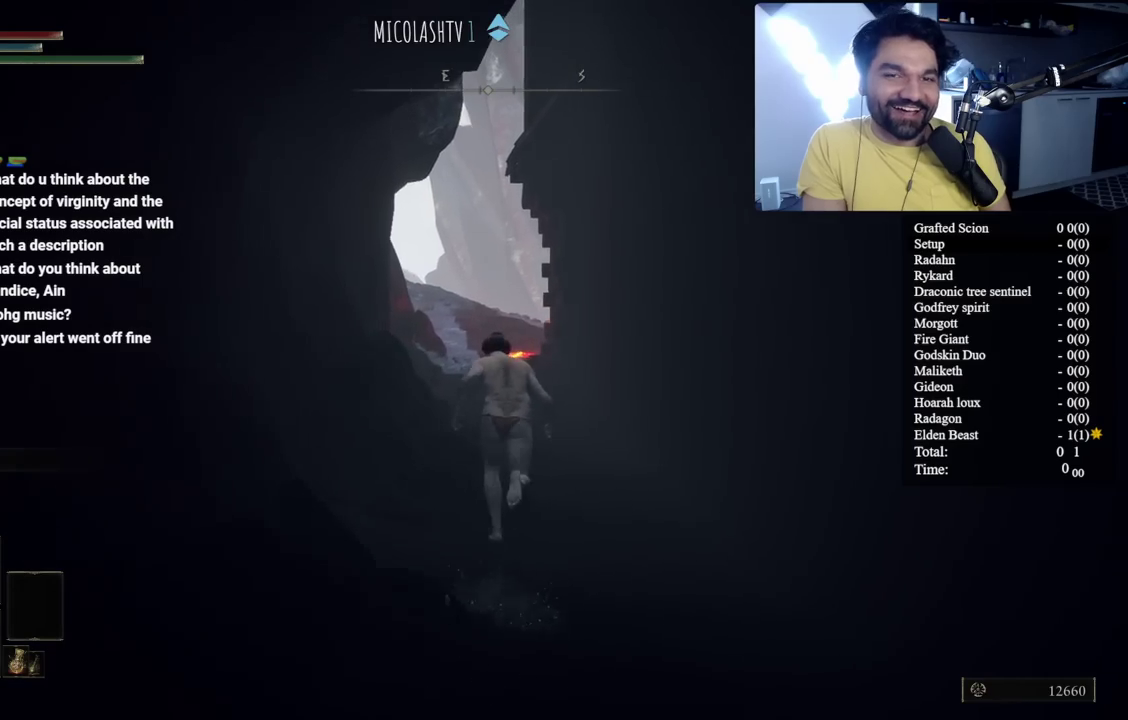
{"buttons": ["B", "L1"], "left_stick": "up", "right_stick": "center", "events": [[150, "L1", "up"], [200, "L1", "down"], [367, "L1", "up"], [467, "L1", "down"]]}
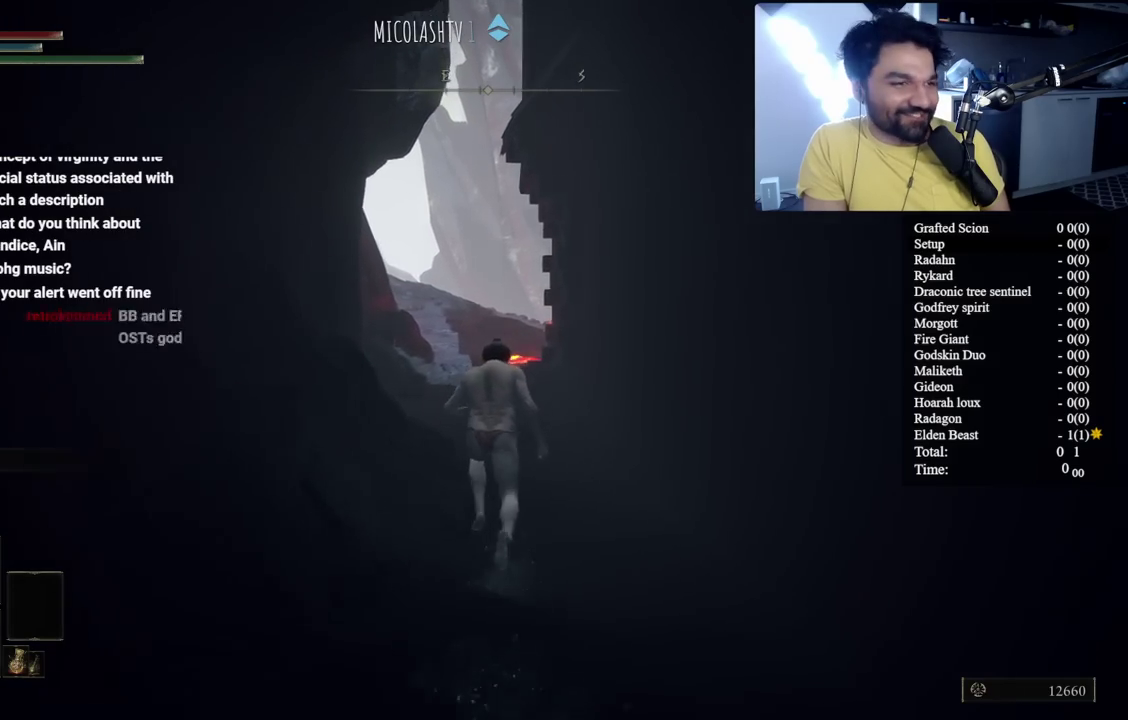
{"buttons": ["B", "L1"], "left_stick": "up", "right_stick": "center", "events": [[83, "L1", "up"], [200, "L1", "down"], [333, "L1", "up"], [433, "L1", "down"]]}
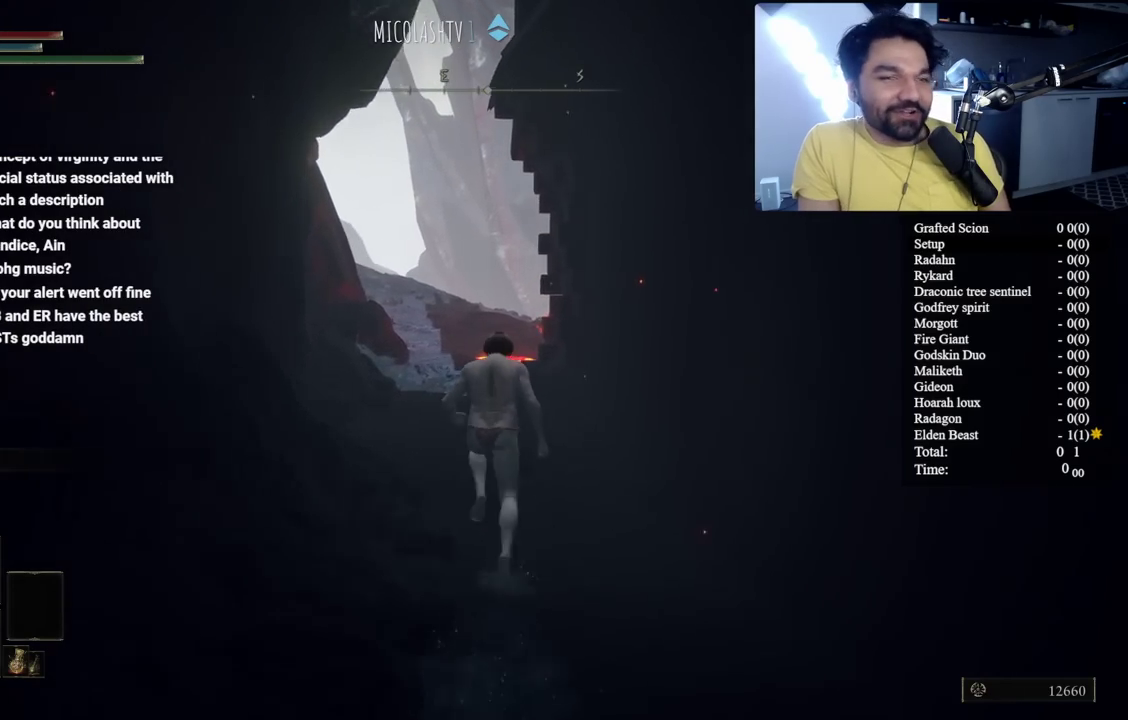
{"buttons": ["B", "L1"], "left_stick": "up", "right_stick": "center", "events": [[100, "L1", "up"], [250, "L1", "down"], [317, "right_stick", "down"], [433, "right_stick", "center"]]}
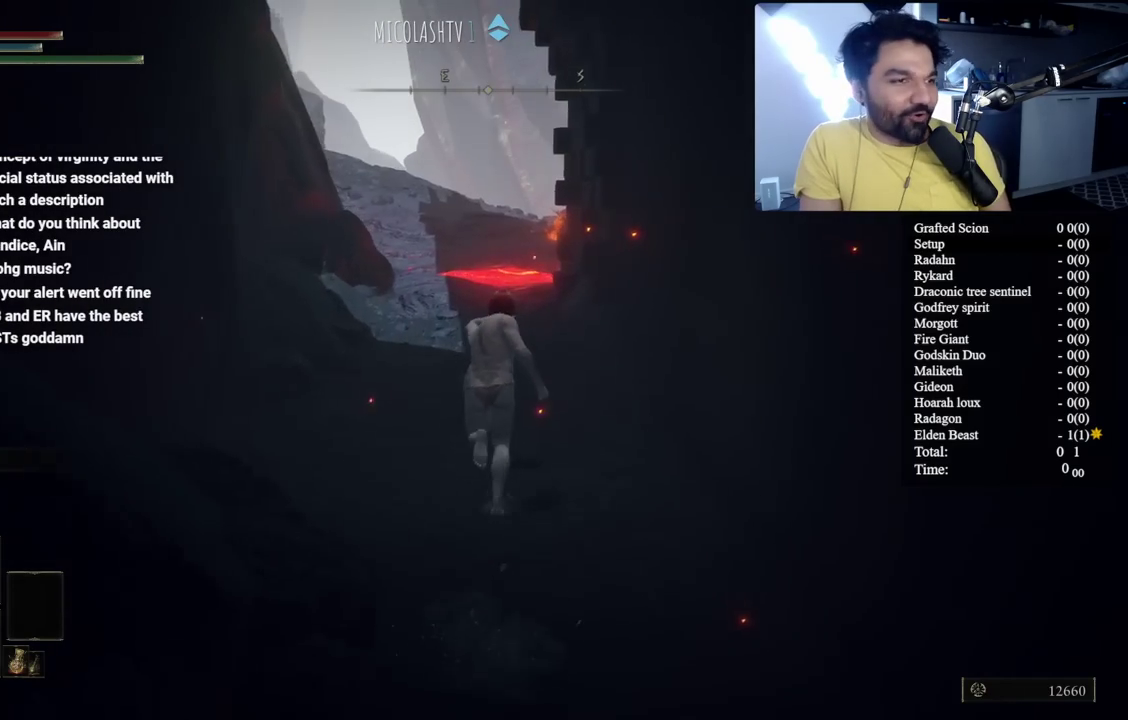
{"buttons": ["B", "L1"], "left_stick": "up", "right_stick": "left", "events": [[467, "right_stick", "left"]]}
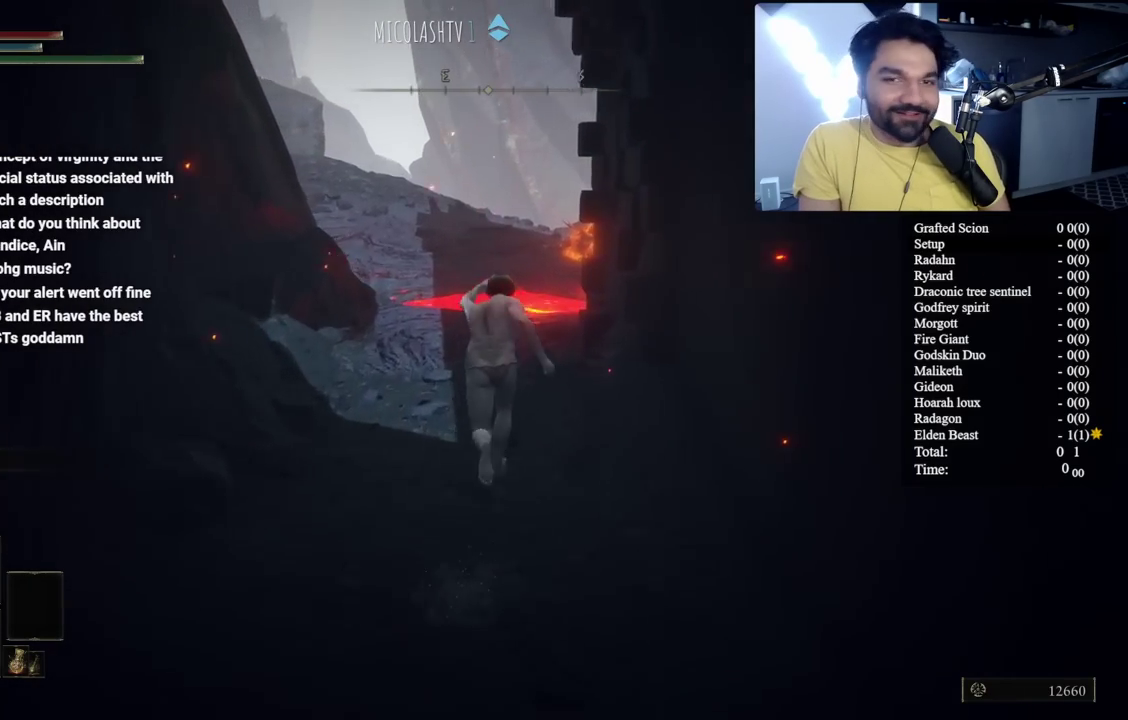
{"buttons": ["B", "L1"], "left_stick": "up", "right_stick": "left", "events": [[100, "right_stick", "center"], [500, "right_stick", "left"]]}
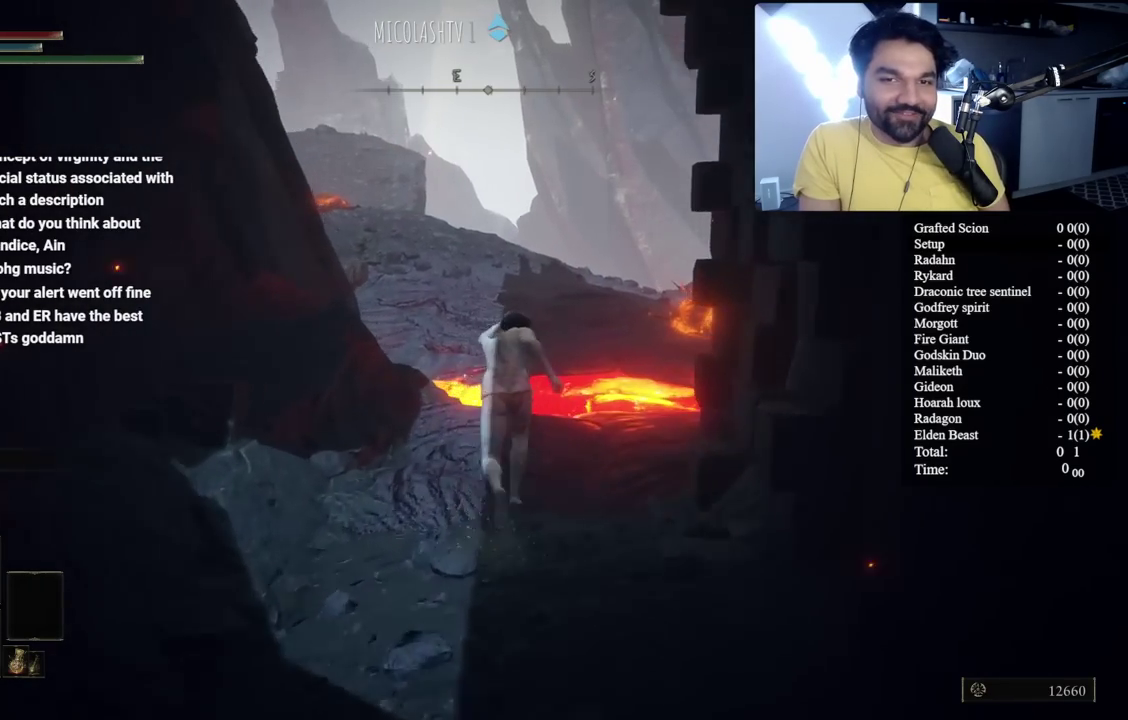
{"buttons": ["B", "L1"], "left_stick": "up", "right_stick": "center", "events": [[50, "right_stick", "center"], [317, "left_stick", "up-left"], [500, "left_stick", "up"]]}
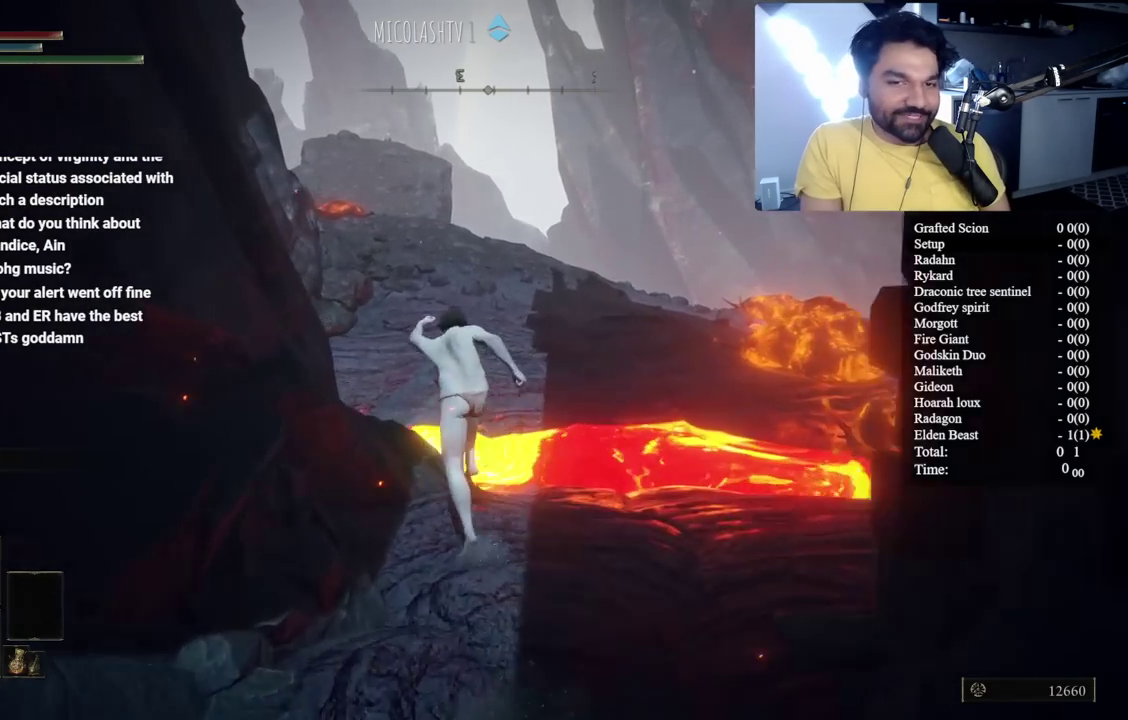
{"buttons": ["B", "L1"], "left_stick": "up", "right_stick": "center", "events": [[67, "A", "down"], [283, "A", "up"]]}
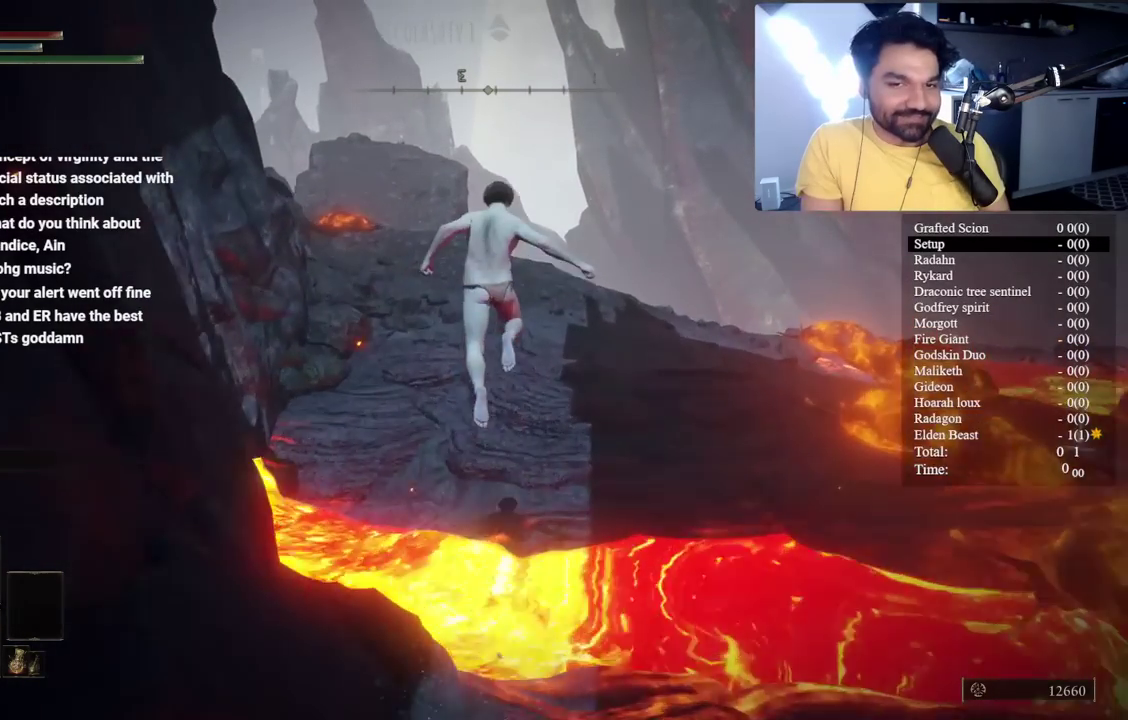
{"buttons": ["B", "L1"], "left_stick": "up", "right_stick": "center", "events": [[333, "right_stick", "up-left"], [483, "right_stick", "center"]]}
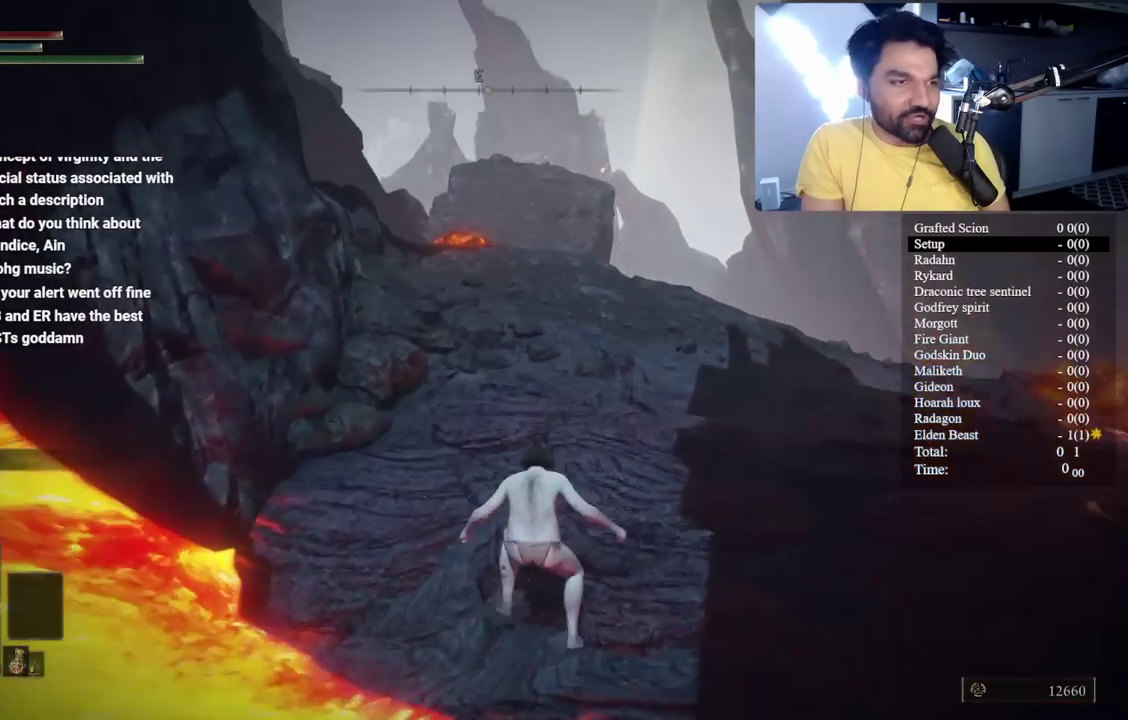
{"buttons": ["B", "L1"], "left_stick": "up", "right_stick": "down-left", "events": [[450, "right_stick", "left"], [500, "right_stick", "down-left"]]}
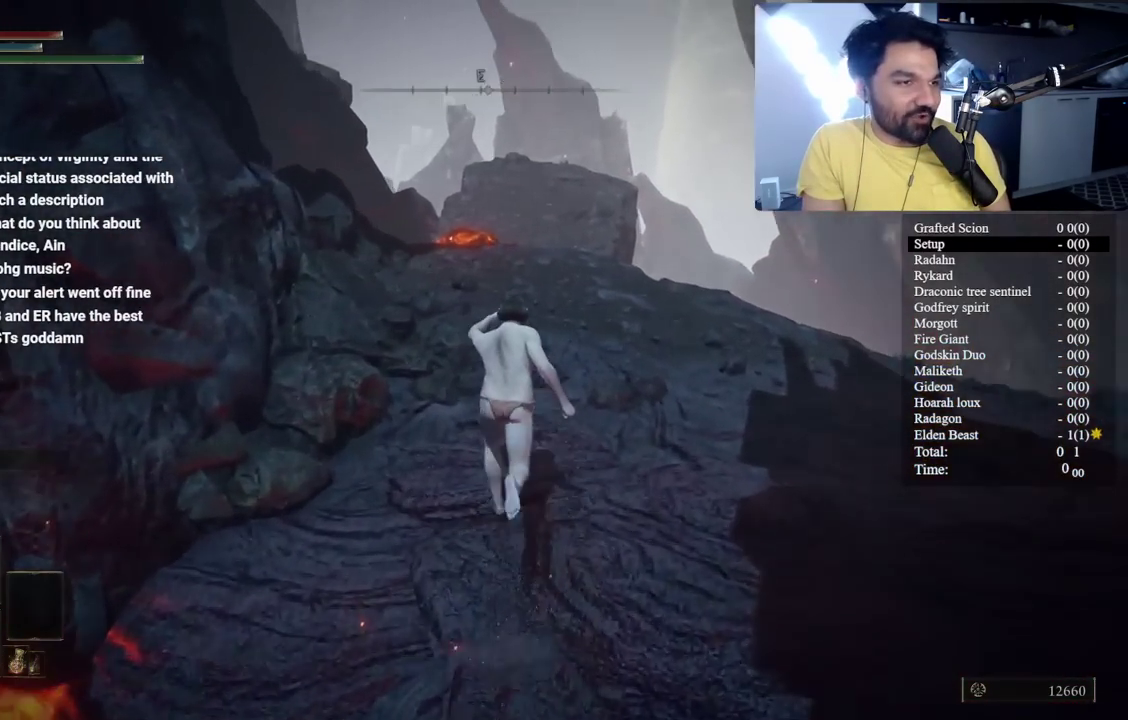
{"buttons": ["B", "L1"], "left_stick": "up", "right_stick": "down", "events": [[50, "right_stick", "center"], [450, "right_stick", "down"]]}